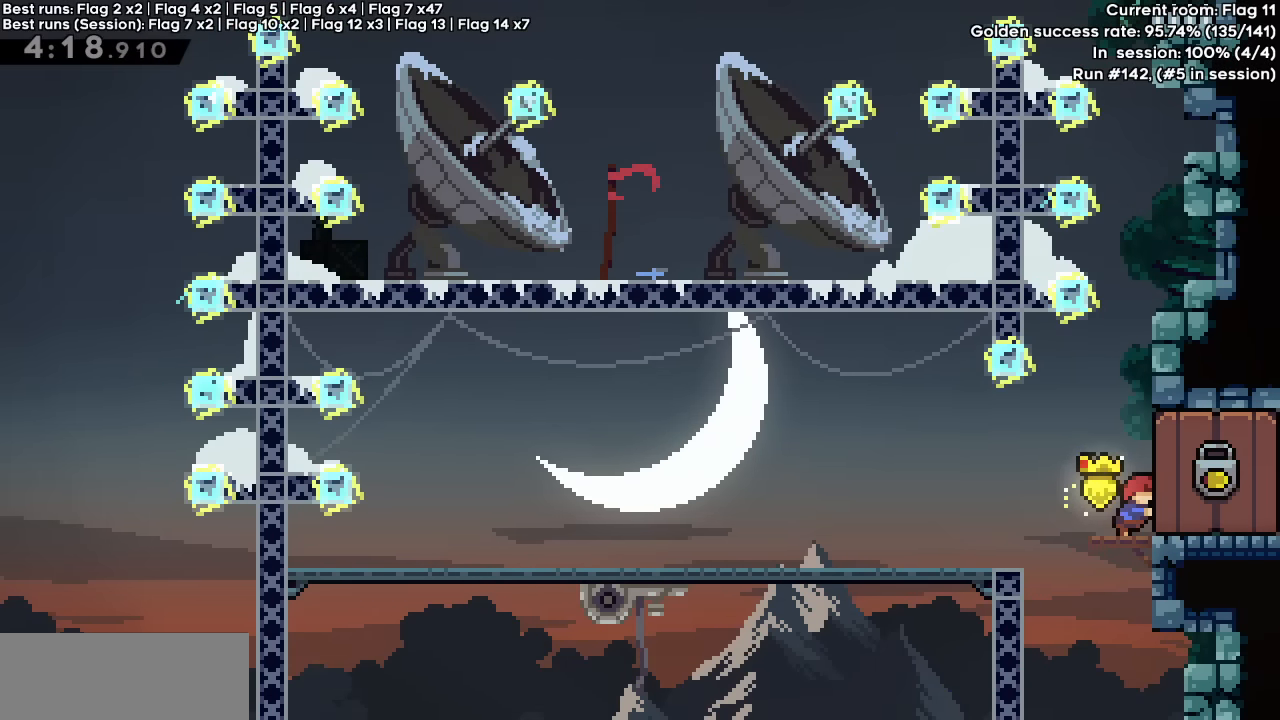
Gameplay with keyboard; each line is a JSON object with the keys held at the frame after it. "events" lists presses ("down") and releases ("up") of "dash", "demo", "down", "grab", "jump", "jump2", "left", "right" and "up" between this image and that frame as [ms after this image, input, new state], when the widget could be followed in between. No other keys are recorded. Mouse input is not recorded. Key names are as the overlay labels them; some are game actions (e.g. jump) rather than physical keys.
{"keys": ["right"], "events": []}
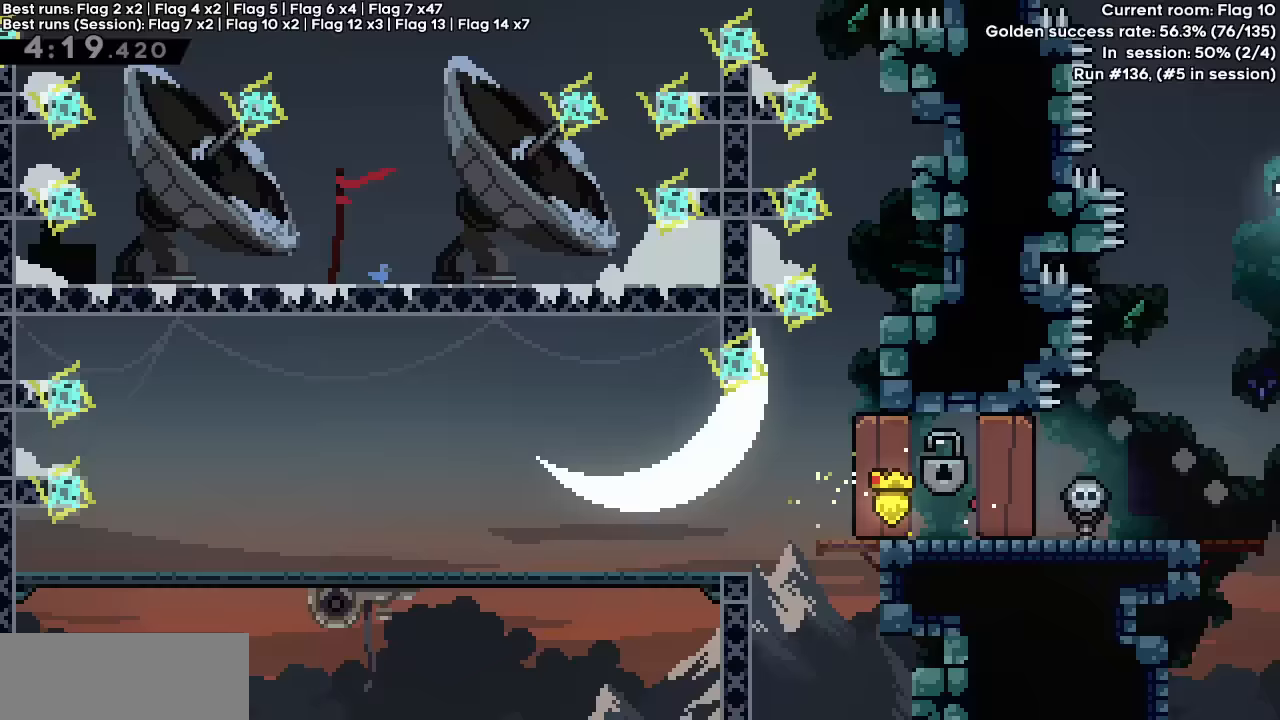
{"keys": ["right"], "events": []}
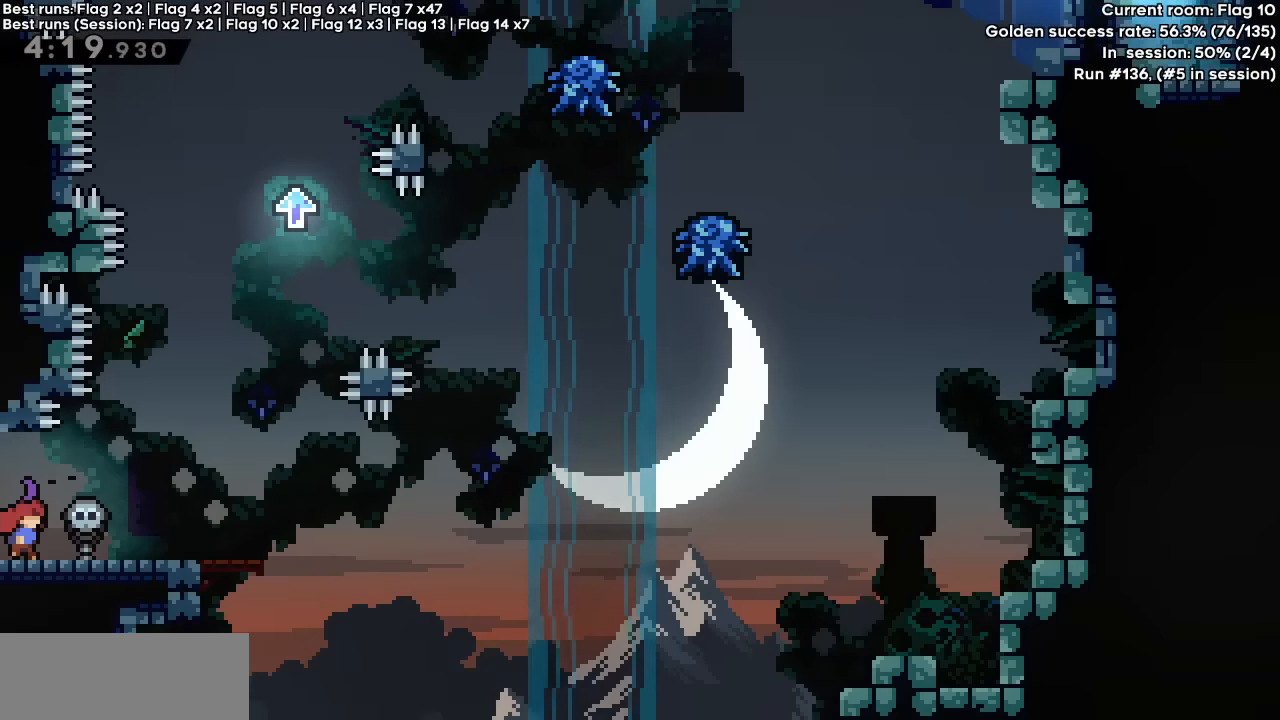
{"keys": ["right"], "events": []}
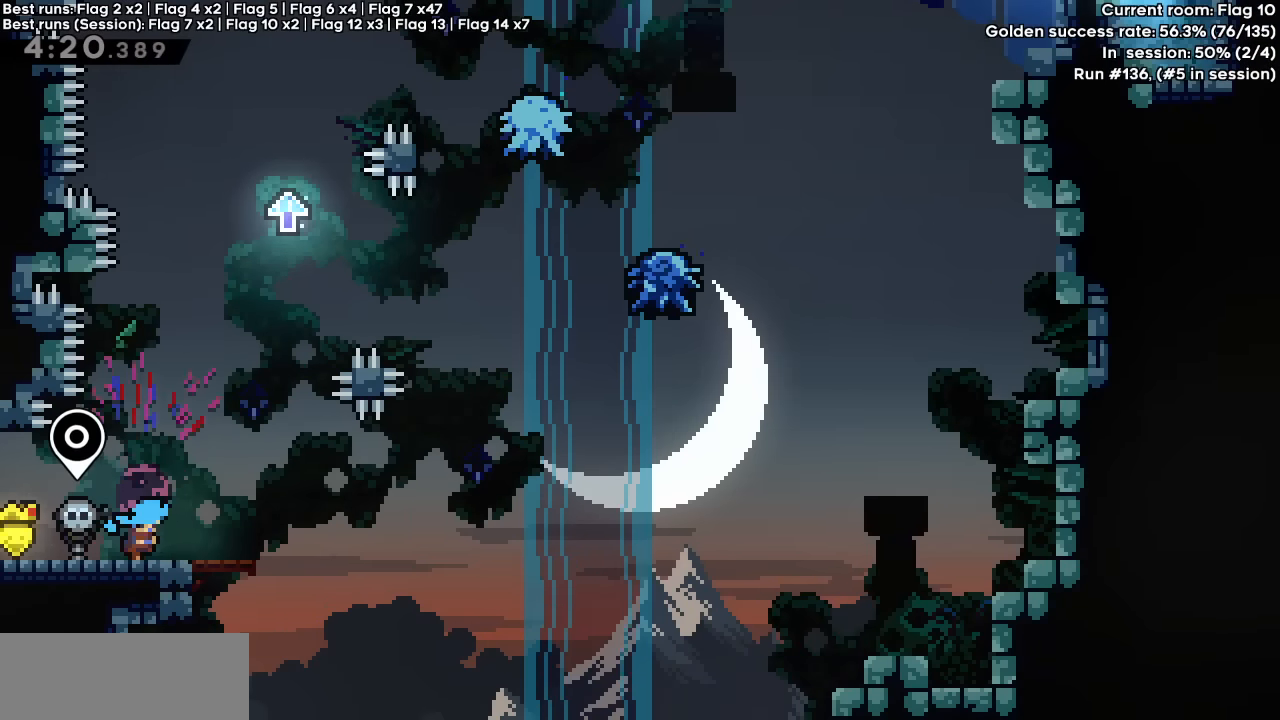
{"keys": ["right"], "events": [[33, "right", "up"], [317, "right", "down"]]}
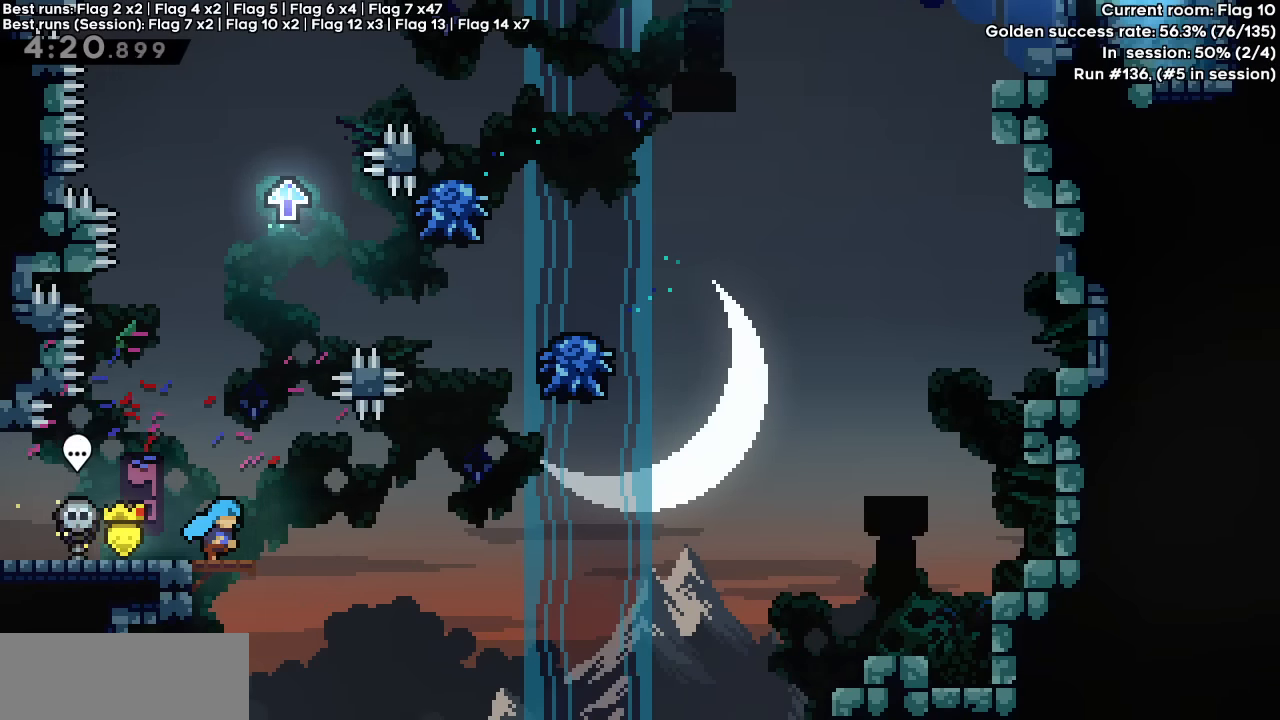
{"keys": ["jump", "right"], "events": [[217, "jump", "down"]]}
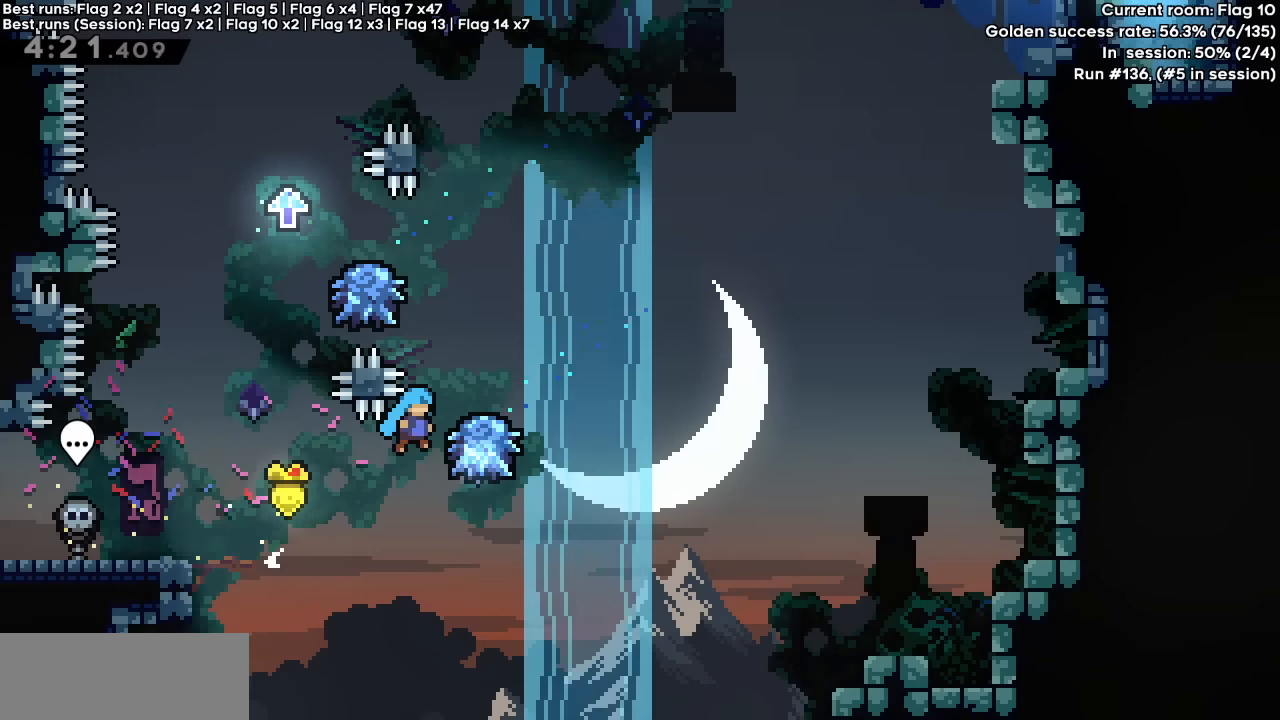
{"keys": ["jump", "left"], "events": [[67, "left", "down"], [67, "right", "up"], [383, "jump", "up"], [433, "jump", "down"]]}
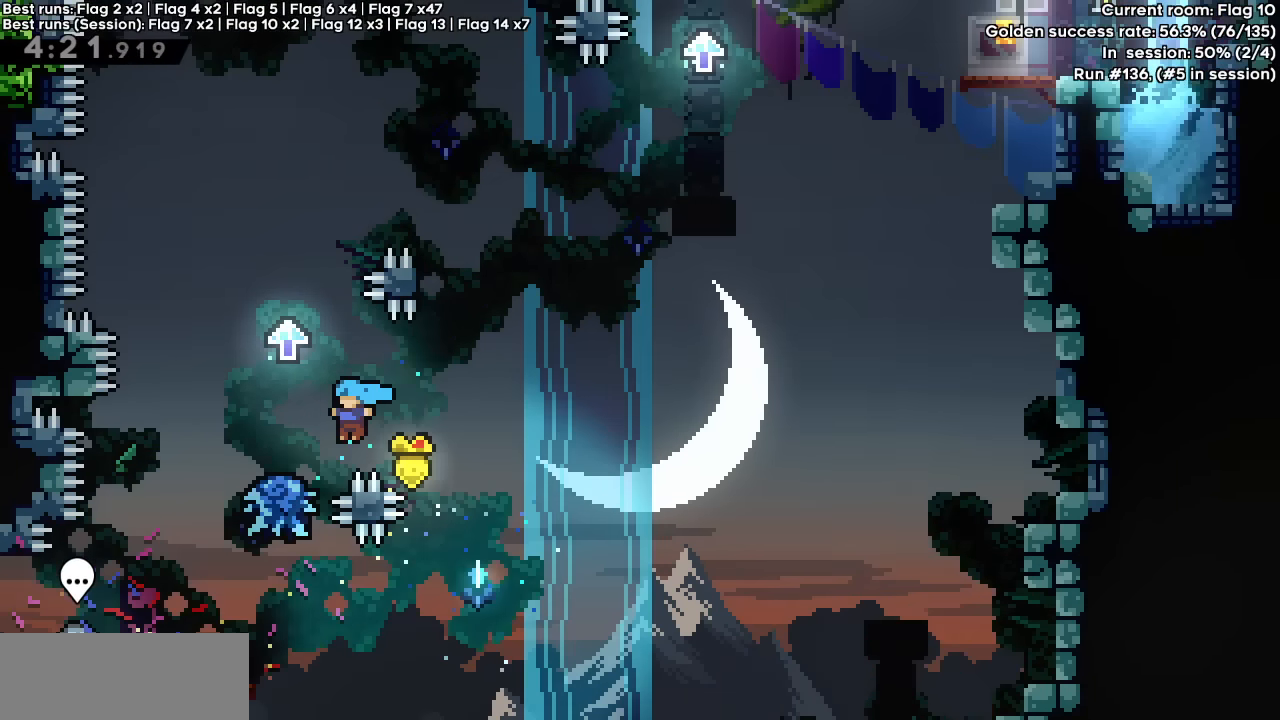
{"keys": ["jump", "right"], "events": [[167, "left", "up"], [167, "right", "down"]]}
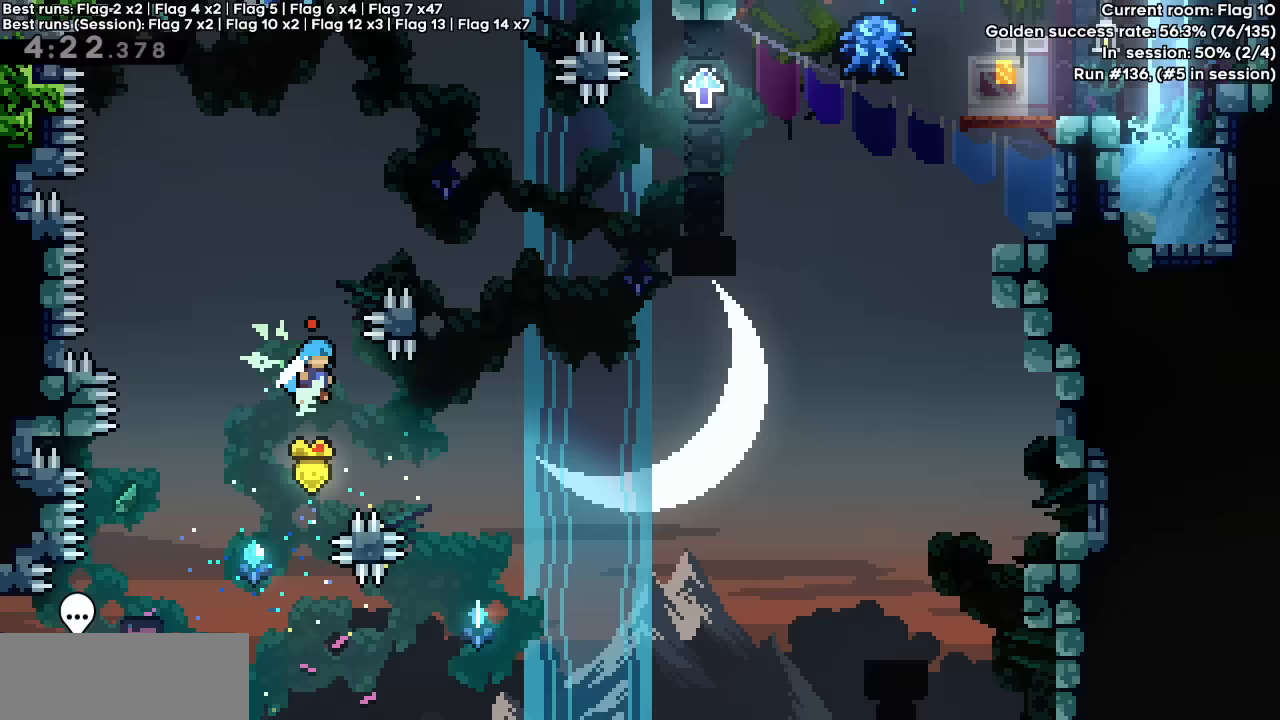
{"keys": ["grab", "jump", "left", "up"], "events": [[183, "jump", "up"], [283, "jump", "down"], [317, "grab", "down"], [317, "left", "down"], [367, "right", "up"], [367, "up", "down"]]}
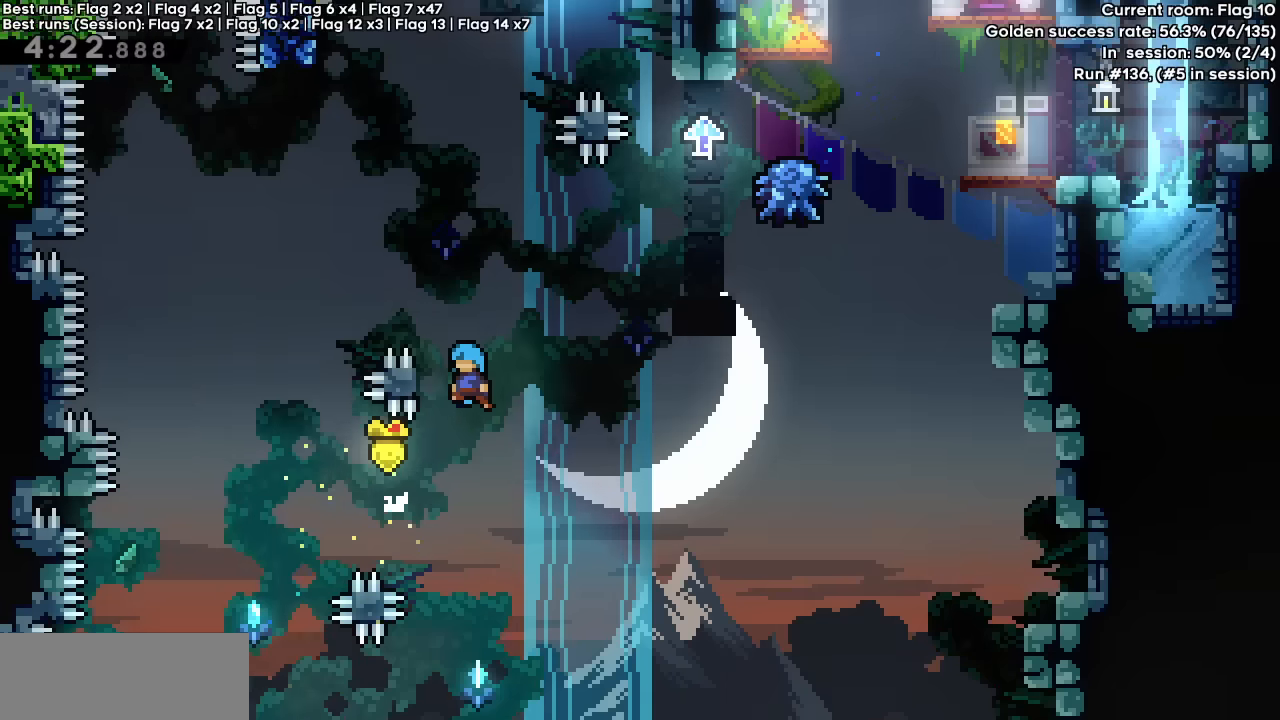
{"keys": ["jump", "right"], "events": [[233, "jump", "up"], [233, "right", "down"], [283, "left", "up"], [283, "up", "up"], [333, "grab", "up"], [333, "jump", "down"]]}
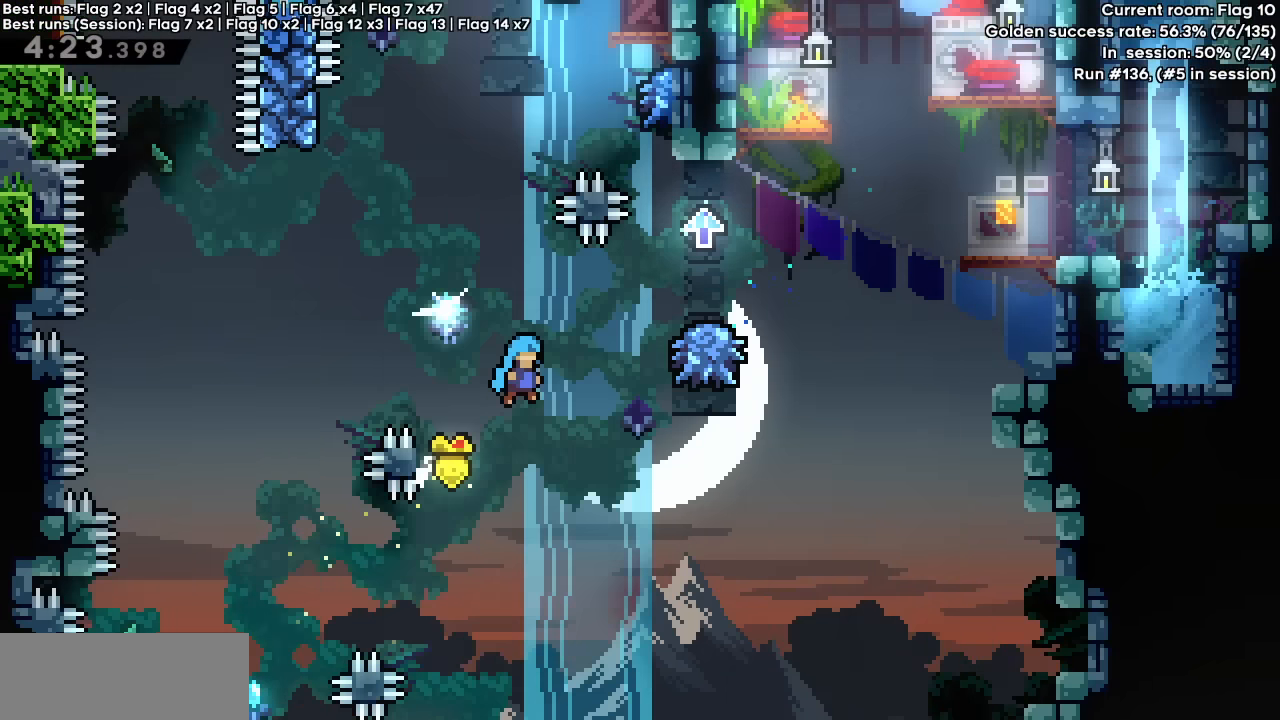
{"keys": ["jump"], "events": [[217, "jump", "up"], [300, "jump", "down"], [483, "right", "up"]]}
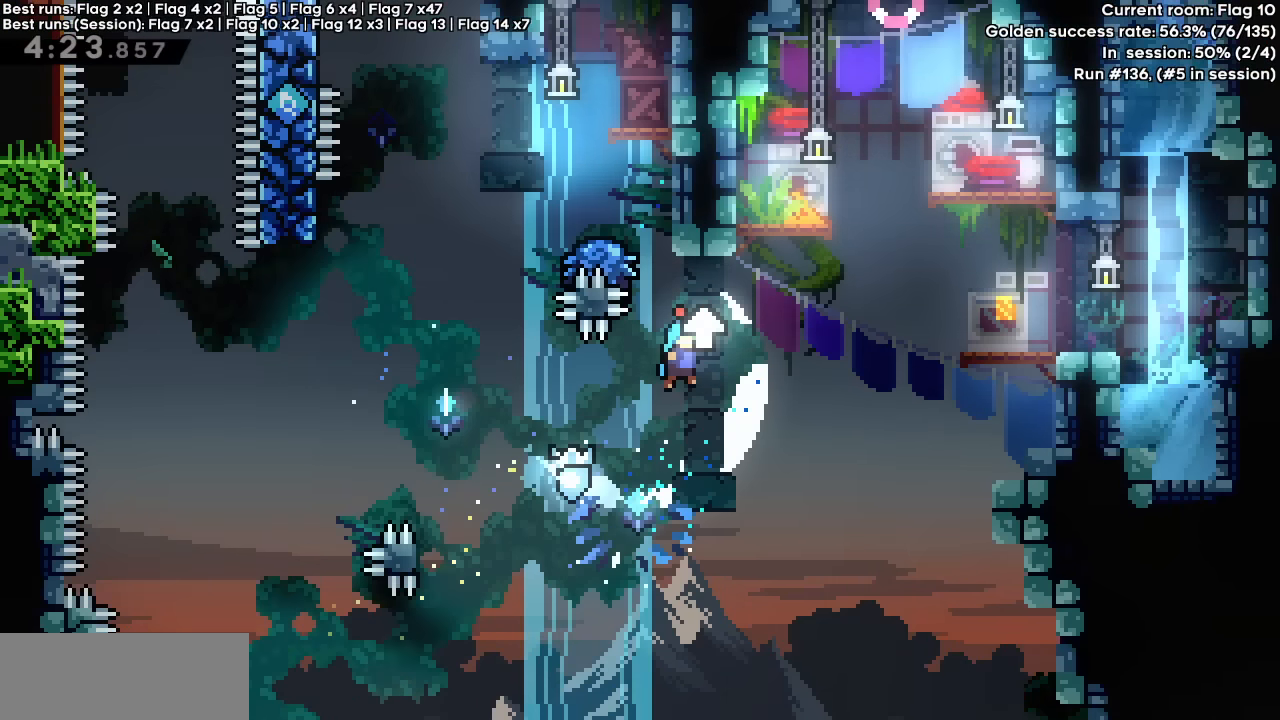
{"keys": ["left"], "events": [[33, "left", "down"], [83, "jump", "up"], [183, "jump", "down"], [417, "jump", "up"]]}
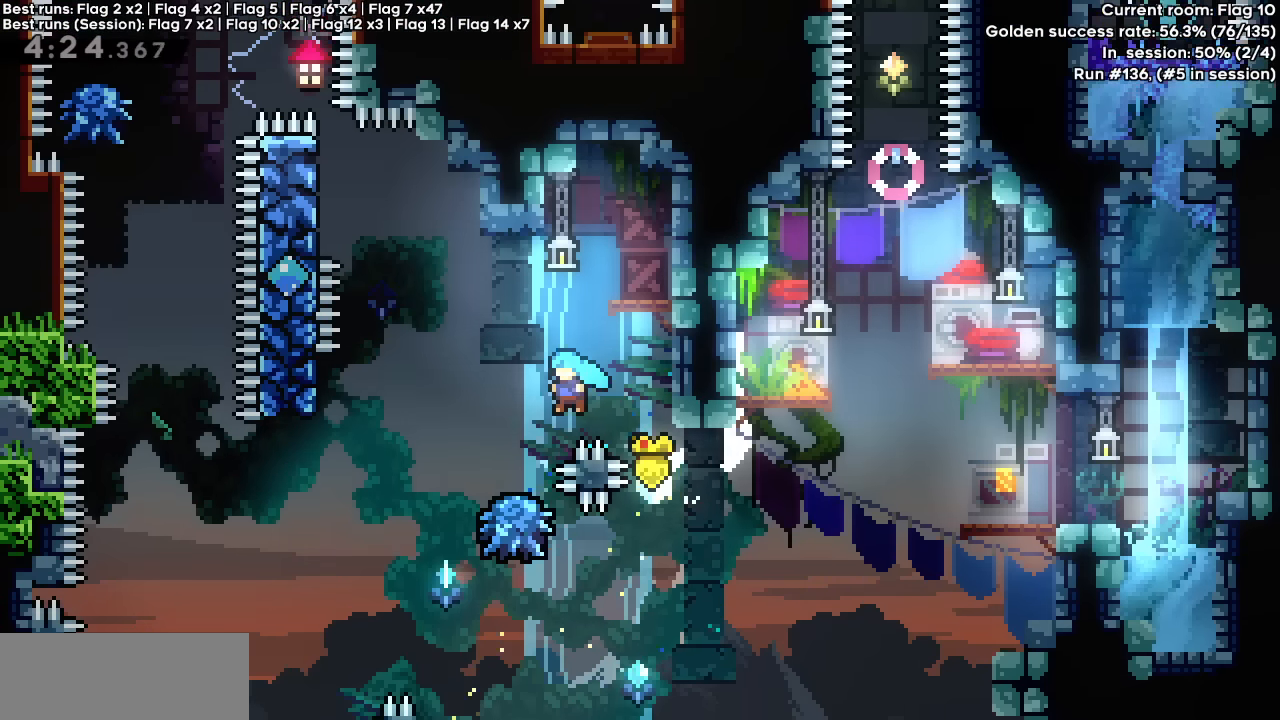
{"keys": ["jump", "left"], "events": [[67, "jump", "down"]]}
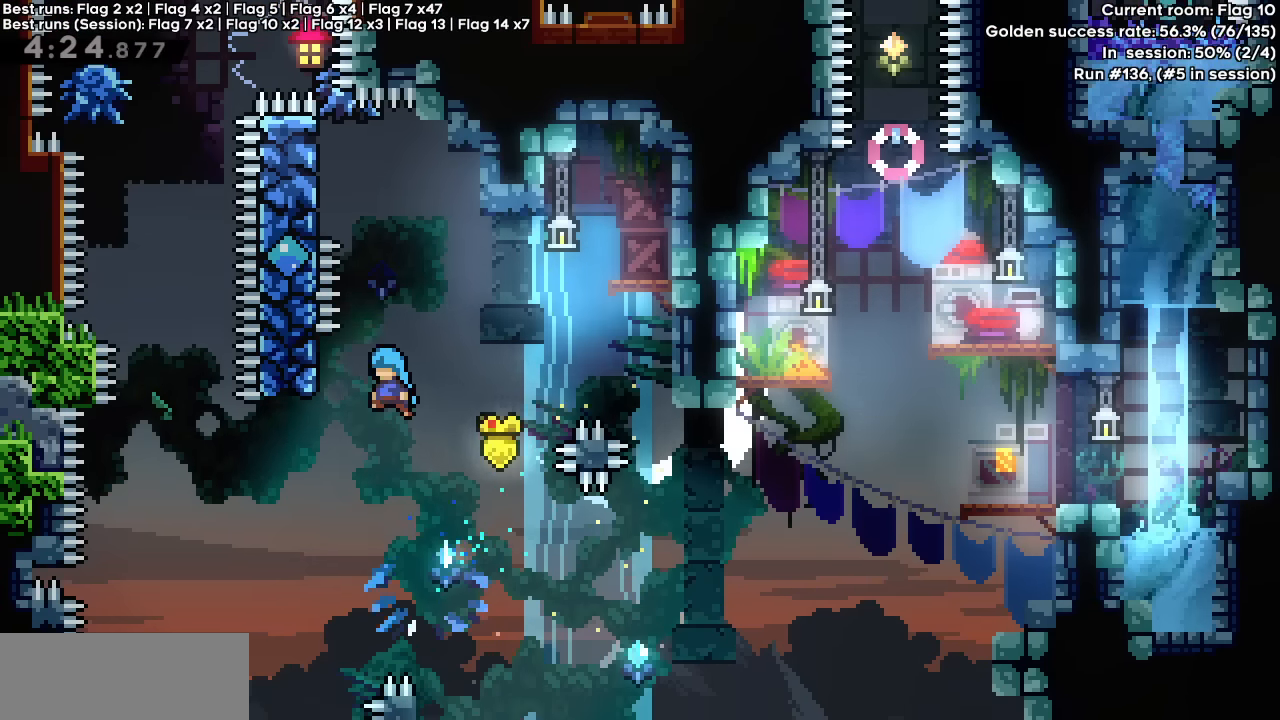
{"keys": ["grab", "right"], "events": [[167, "grab", "down"], [250, "jump", "up"], [350, "left", "up"], [500, "right", "down"]]}
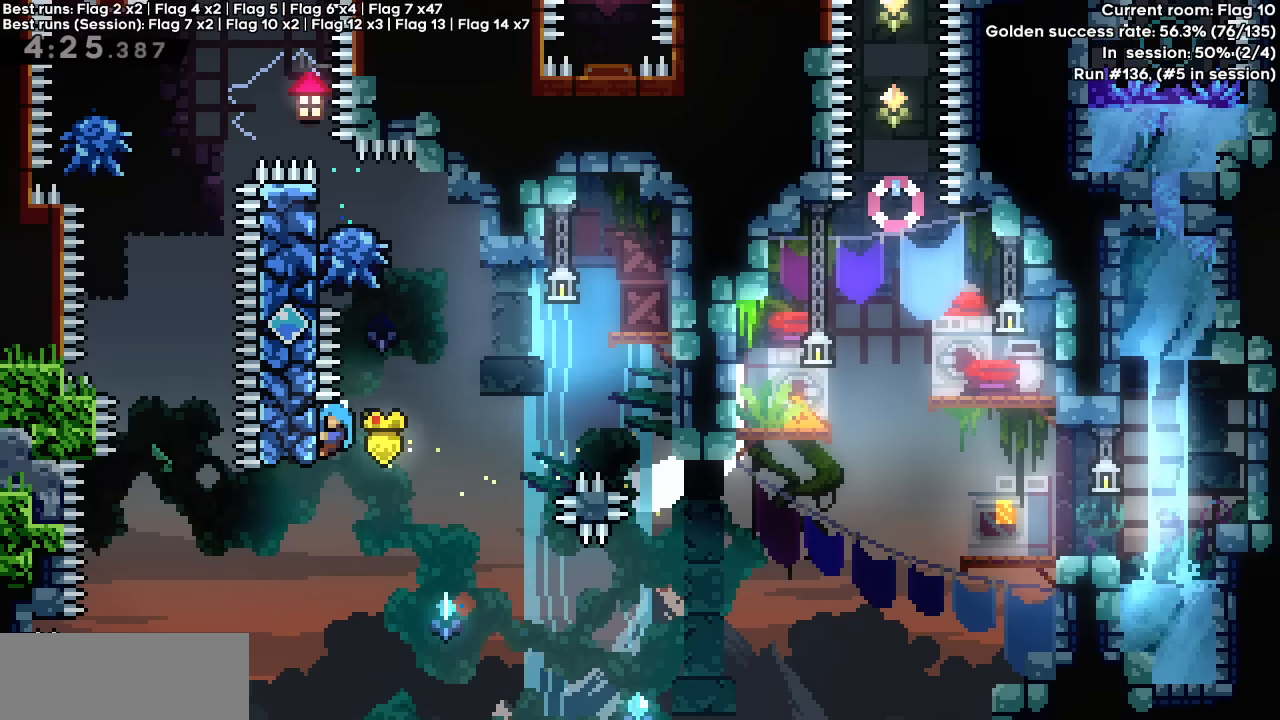
{"keys": ["grab", "jump", "left"], "events": [[50, "jump", "down"], [83, "grab", "up"], [133, "left", "down"], [183, "right", "up"], [467, "grab", "down"]]}
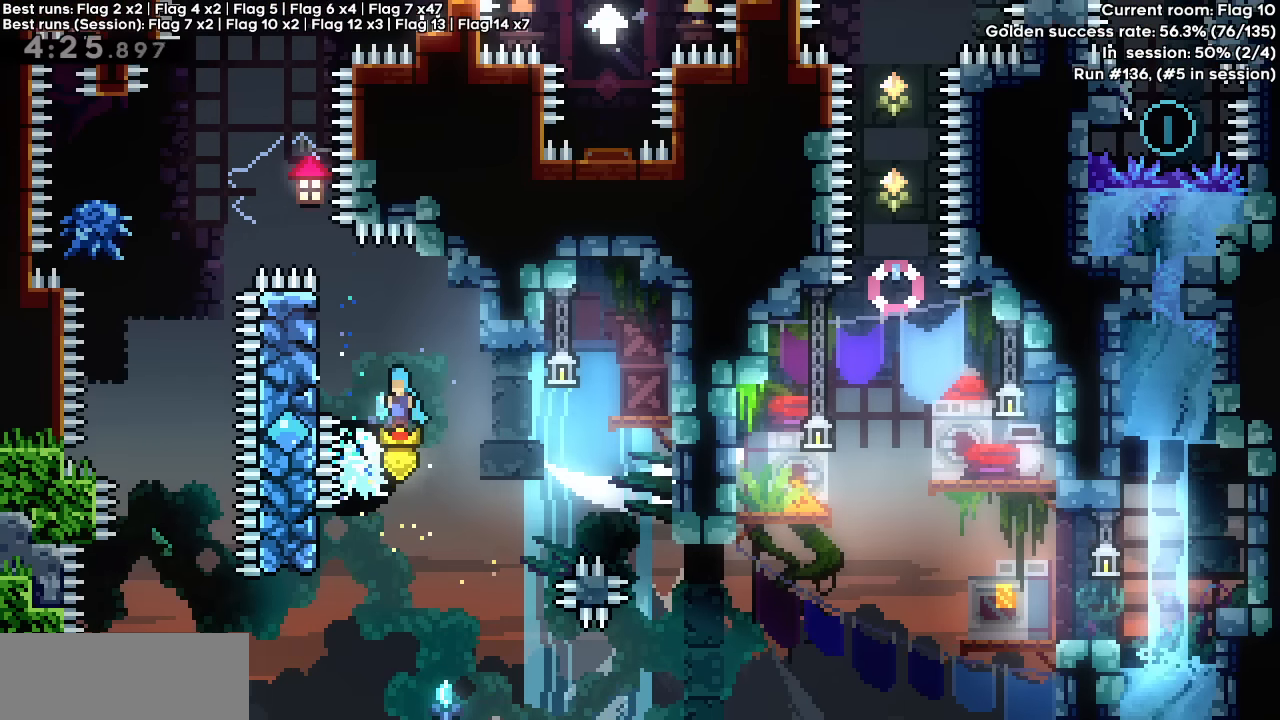
{"keys": ["grab", "jump", "jump2", "left"], "events": [[250, "jump", "up"], [250, "left", "up"], [283, "jump", "down"], [383, "jump2", "down"], [383, "left", "down"]]}
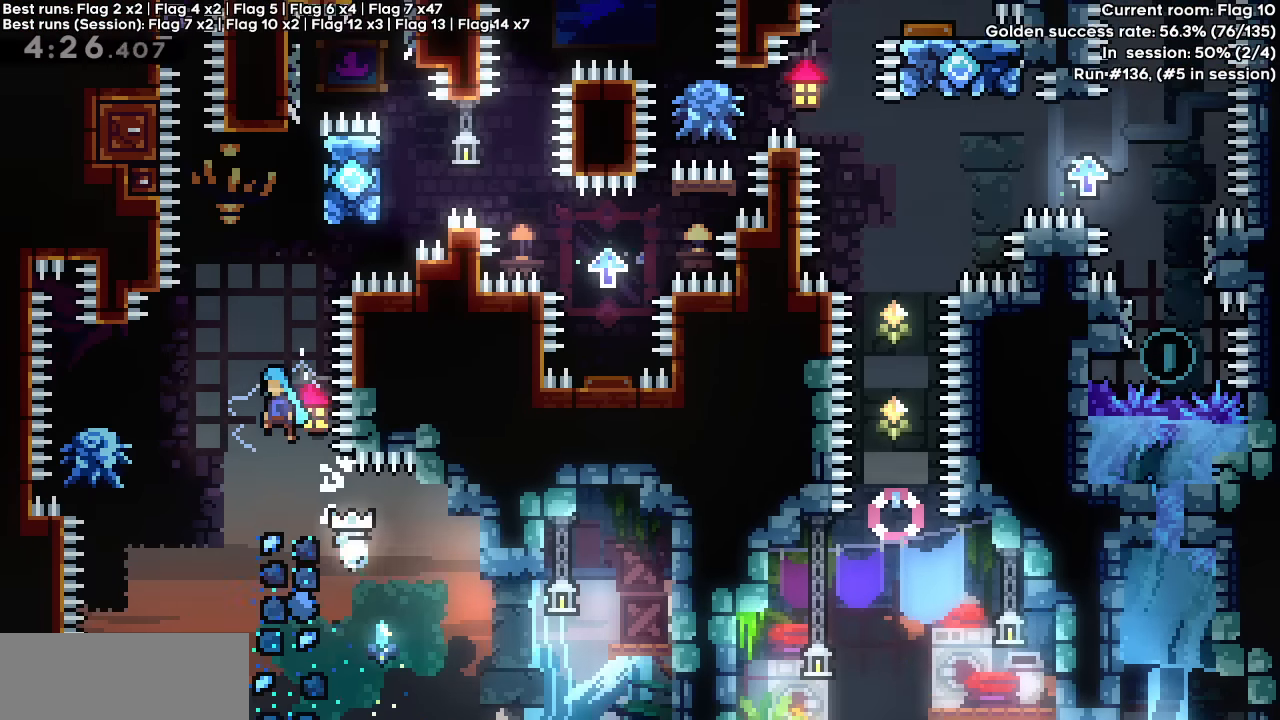
{"keys": ["jump", "right"], "events": [[350, "grab", "up"], [350, "left", "up"], [400, "jump", "up"], [400, "jump2", "up"], [450, "right", "down"], [483, "jump", "down"]]}
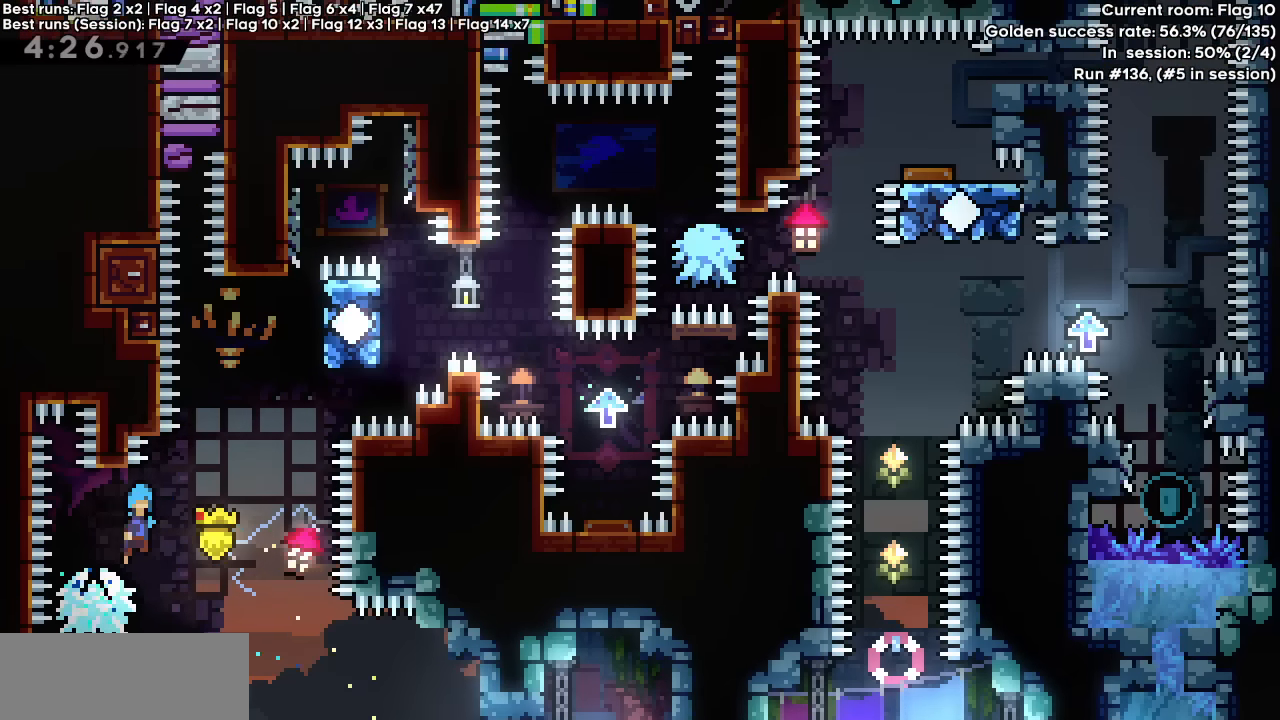
{"keys": ["grab", "right"], "events": [[33, "grab", "down"], [133, "jump2", "down"], [467, "jump2", "up"], [500, "jump", "up"]]}
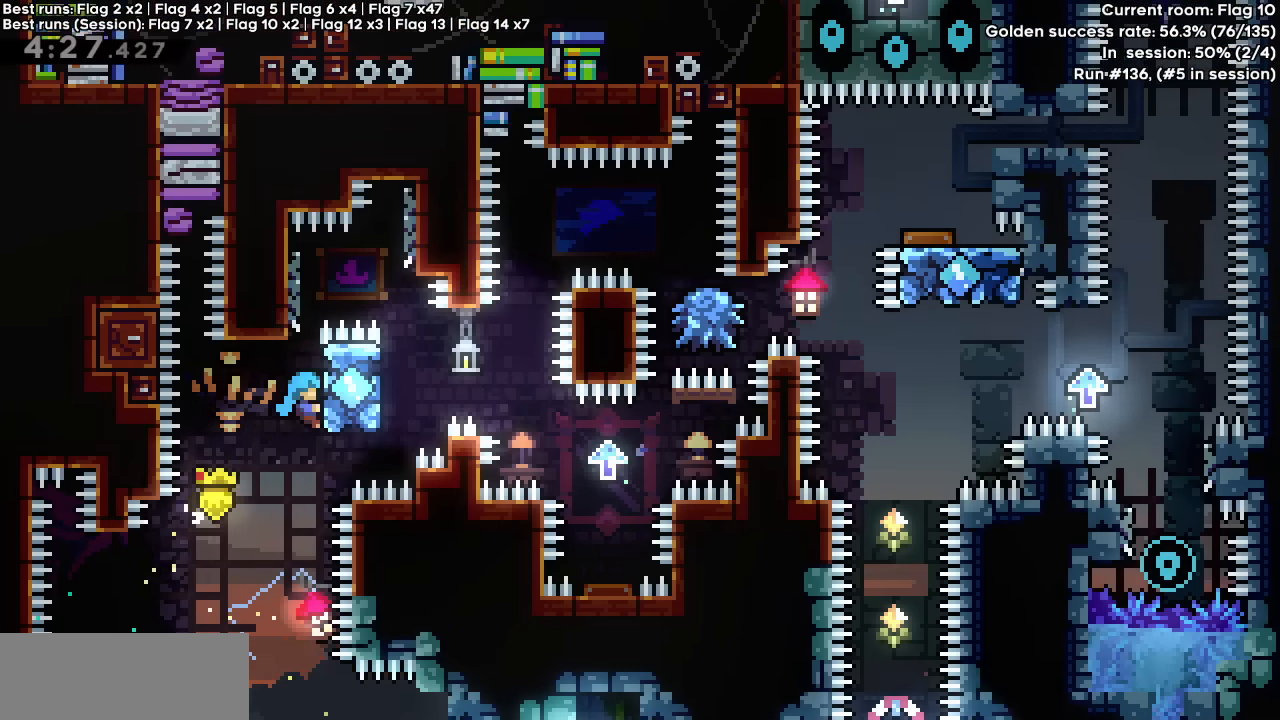
{"keys": ["grab", "jump", "right"], "events": [[50, "jump", "down"], [150, "jump", "up"], [233, "jump", "down"]]}
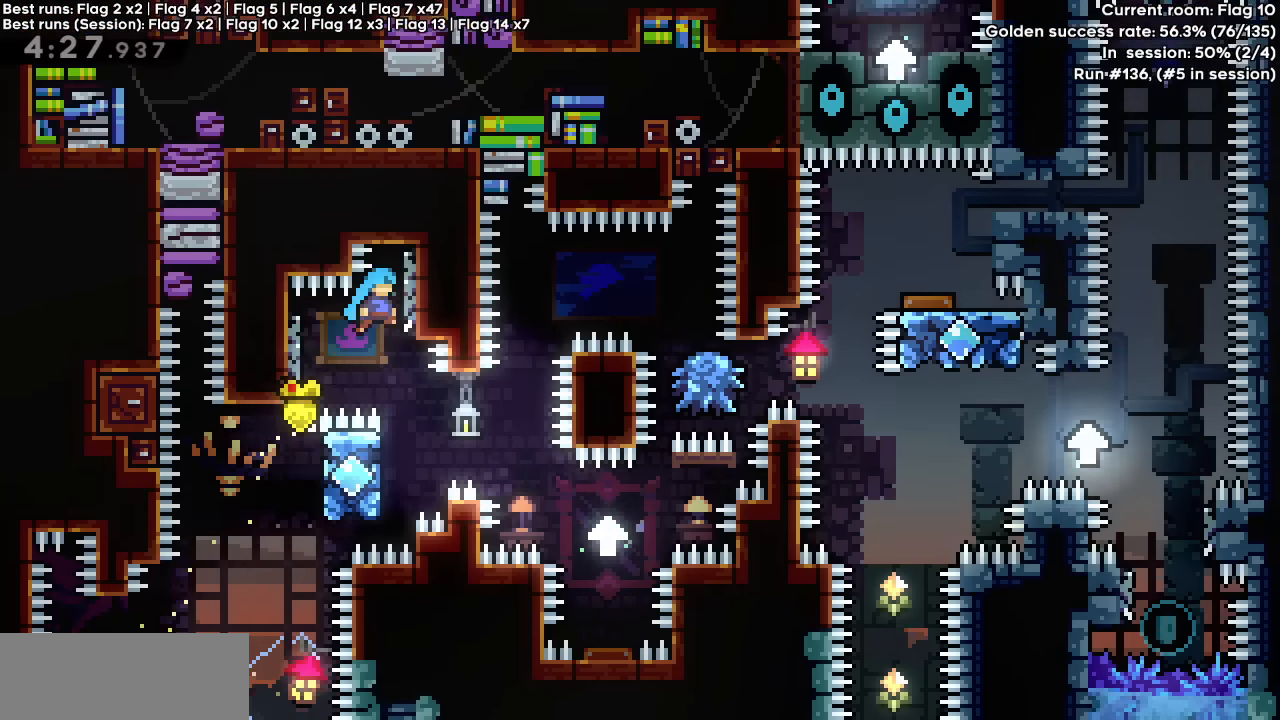
{"keys": ["jump"], "events": [[67, "grab", "up"], [117, "jump", "up"], [167, "right", "up"], [450, "jump", "down"], [450, "right", "down"], [483, "right", "up"]]}
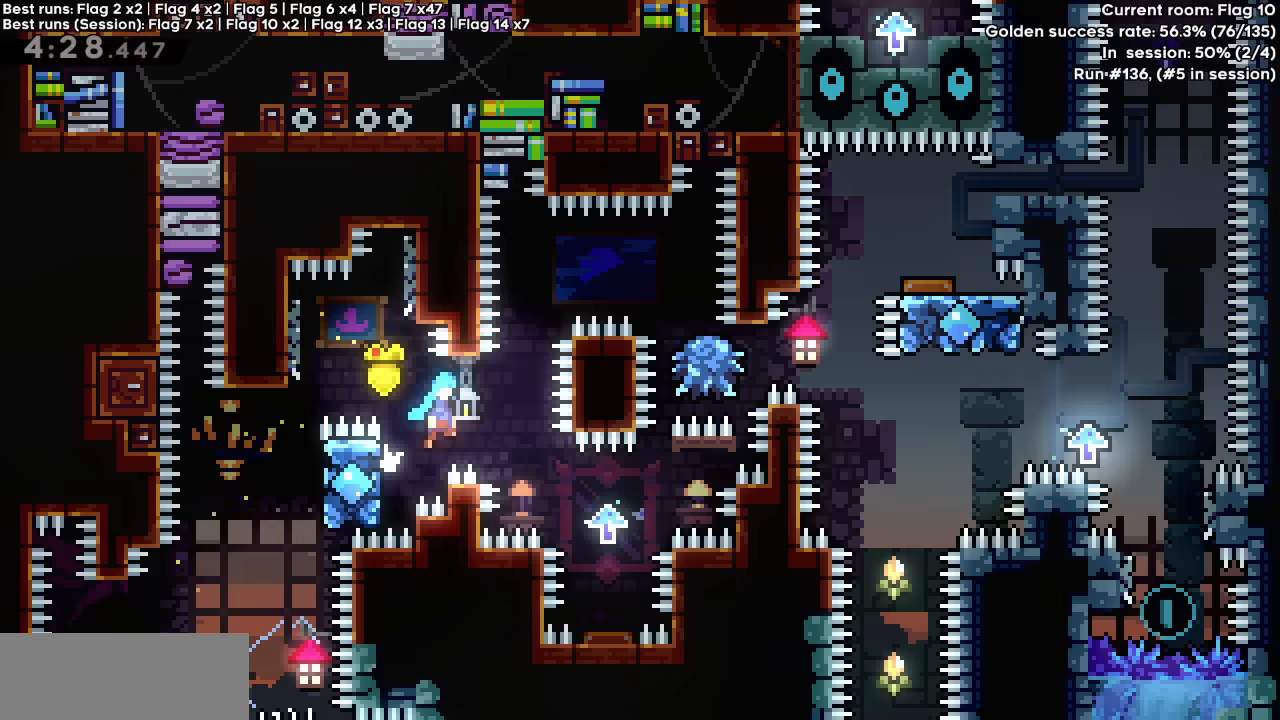
{"keys": ["jump", "jump2", "right"], "events": [[83, "jump2", "down"], [233, "right", "down"]]}
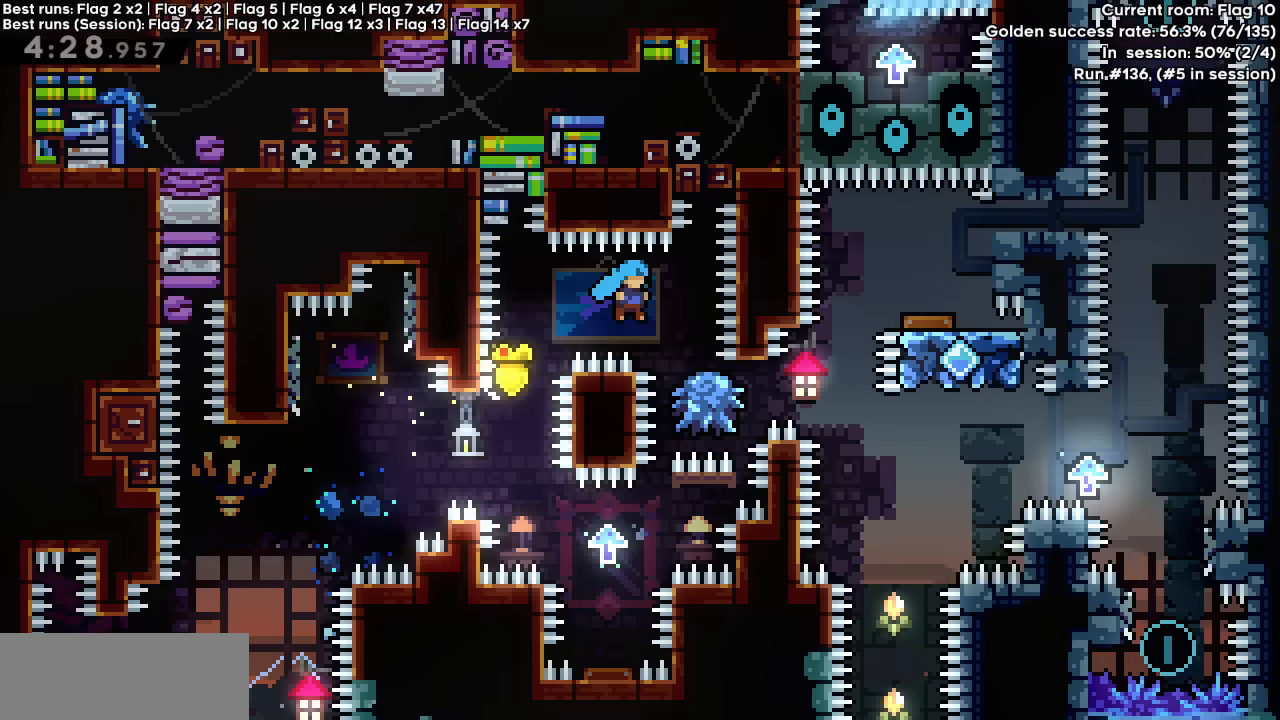
{"keys": ["left"], "events": [[117, "jump2", "up"], [117, "left", "down"], [167, "jump", "up"], [167, "right", "up"]]}
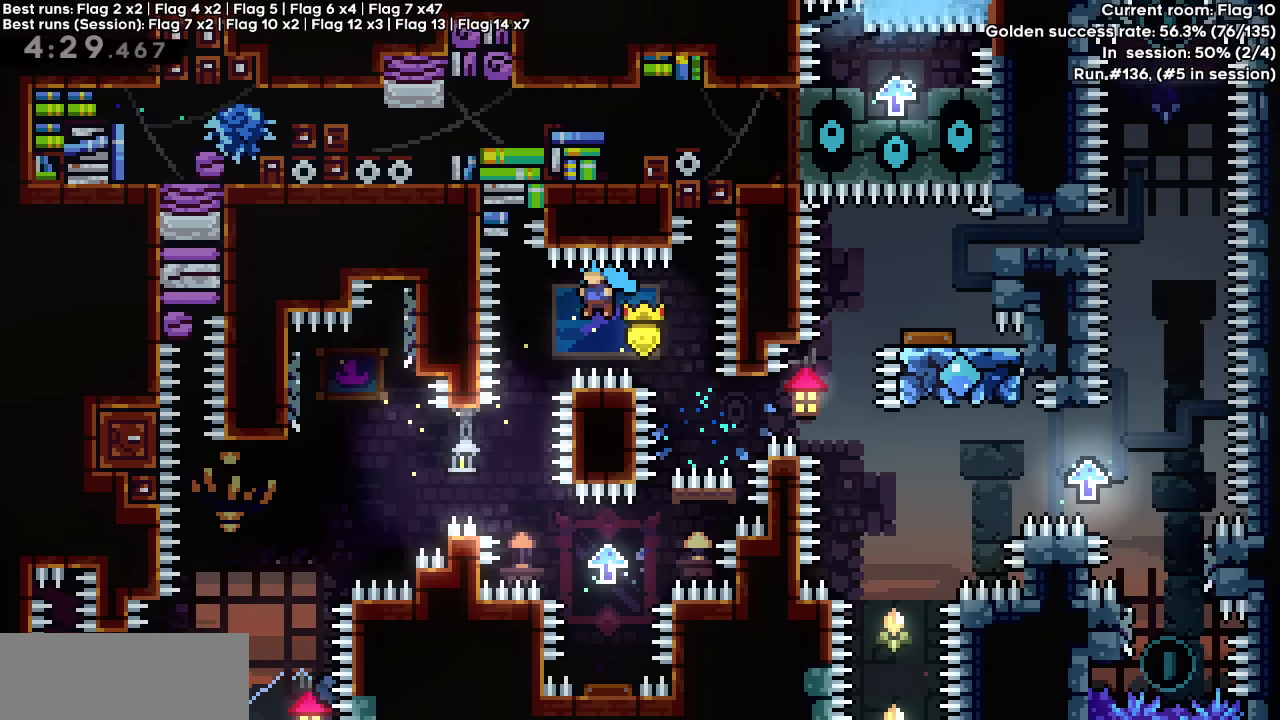
{"keys": ["right"], "events": [[167, "left", "up"], [350, "right", "down"]]}
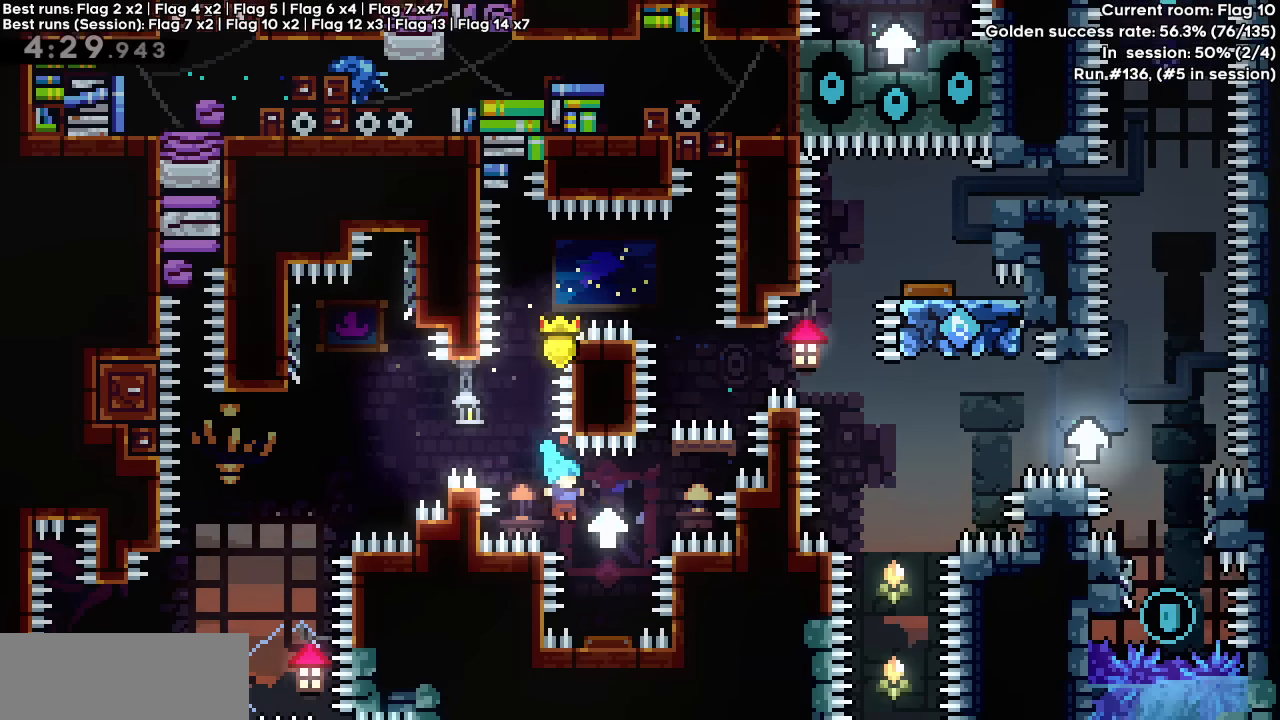
{"keys": ["right"], "events": []}
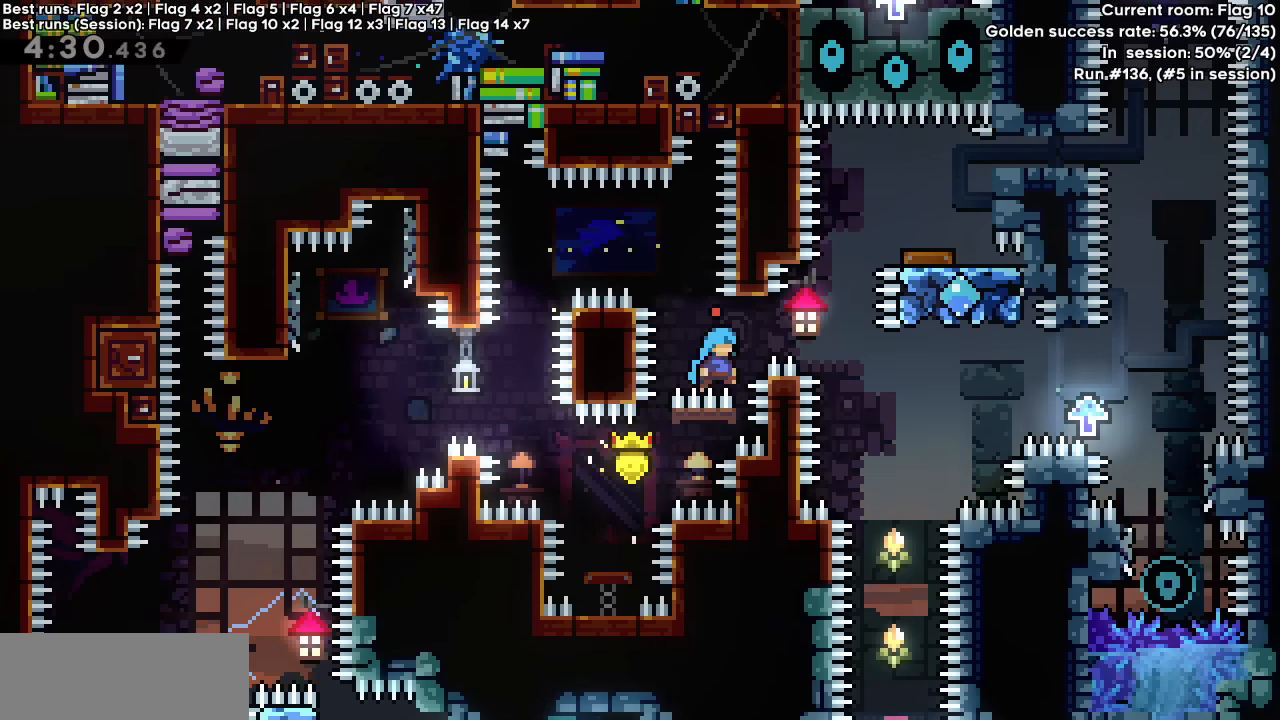
{"keys": ["grab", "jump", "jump2", "right"], "events": [[50, "grab", "down"], [50, "jump", "down"], [200, "jump2", "down"]]}
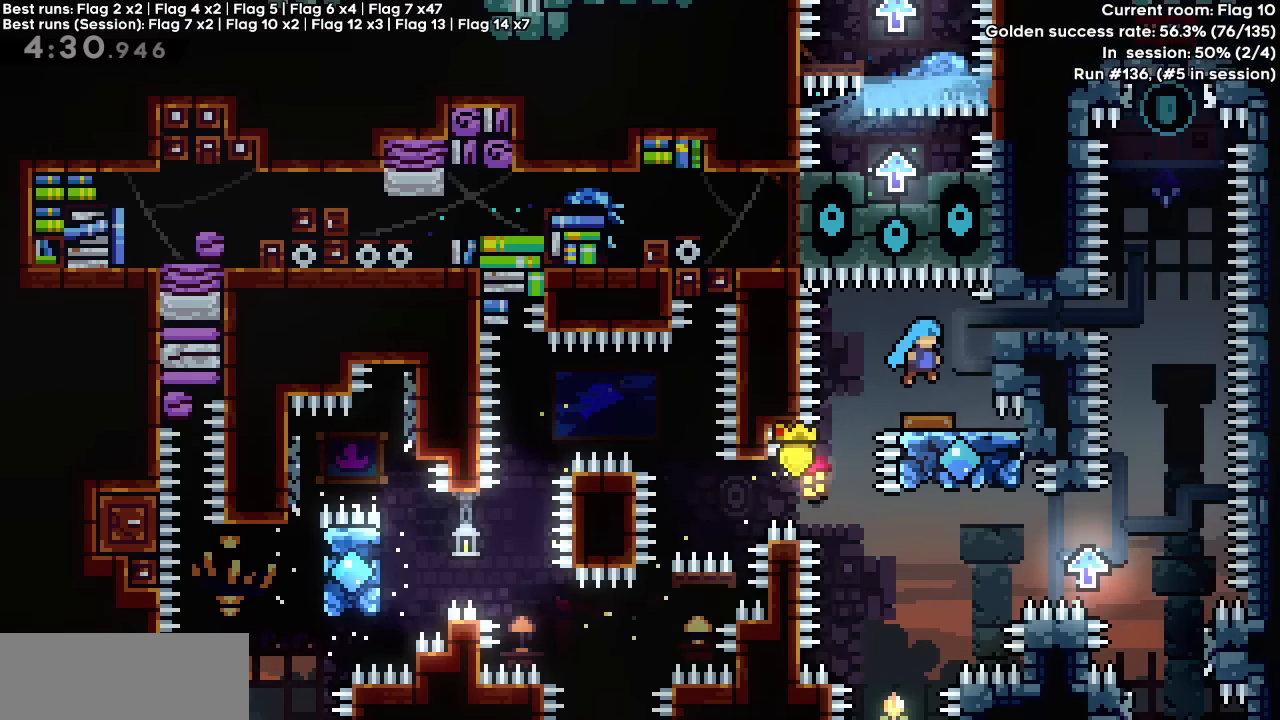
{"keys": ["grab", "up"], "events": [[217, "up", "down"], [250, "jump", "up"], [250, "jump2", "up"], [250, "right", "up"], [350, "up", "up"], [500, "up", "down"]]}
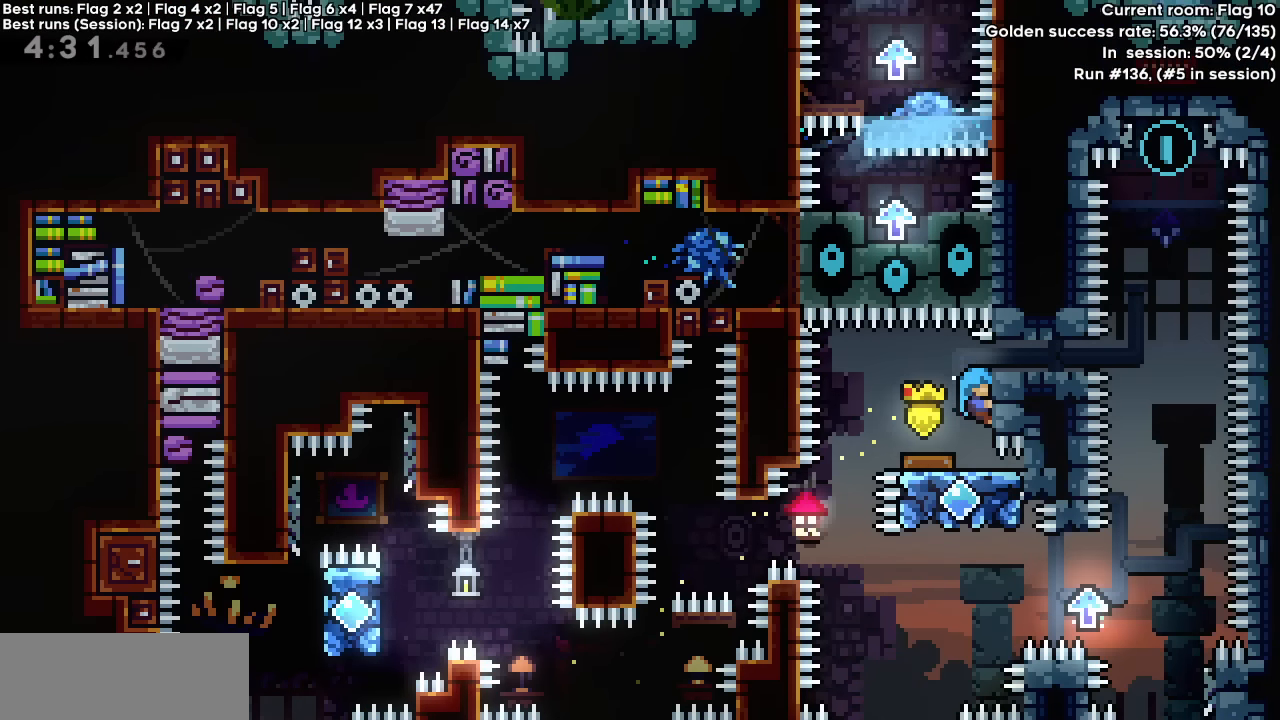
{"keys": ["grab"], "events": [[33, "up", "up"]]}
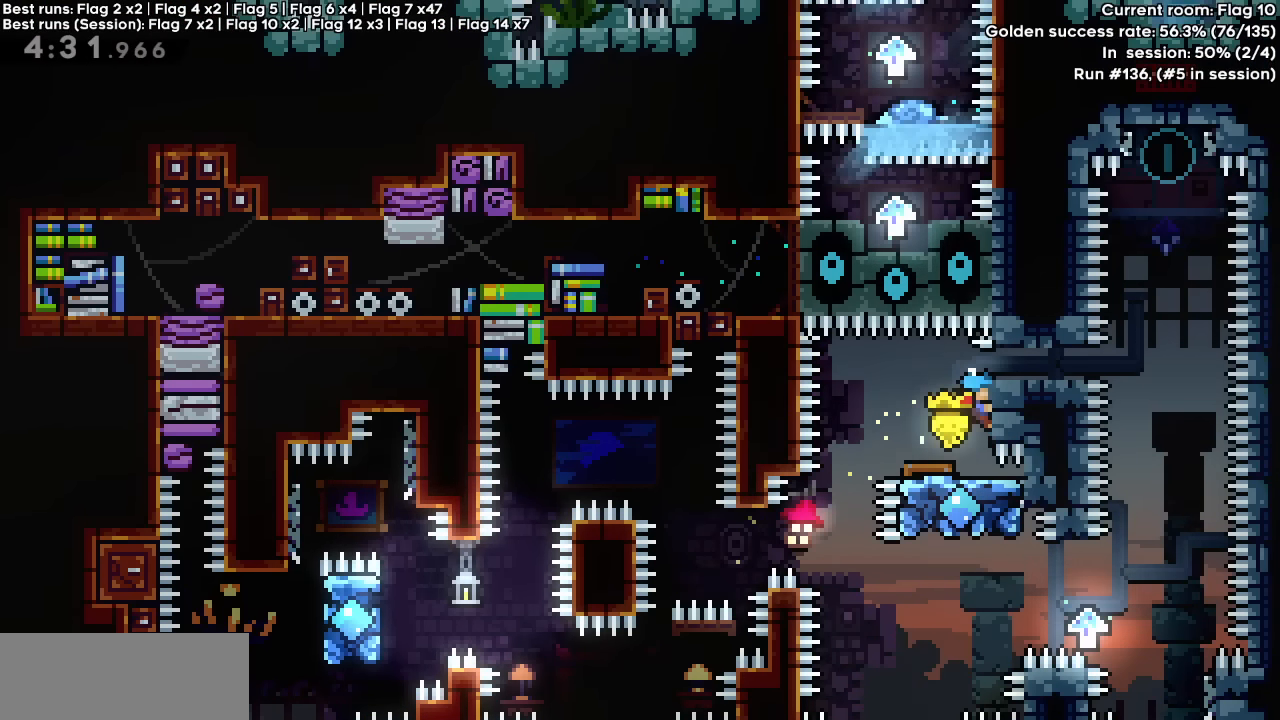
{"keys": ["down", "jump", "right"], "events": [[150, "down", "down"], [200, "grab", "up"], [350, "jump", "down"], [483, "right", "down"]]}